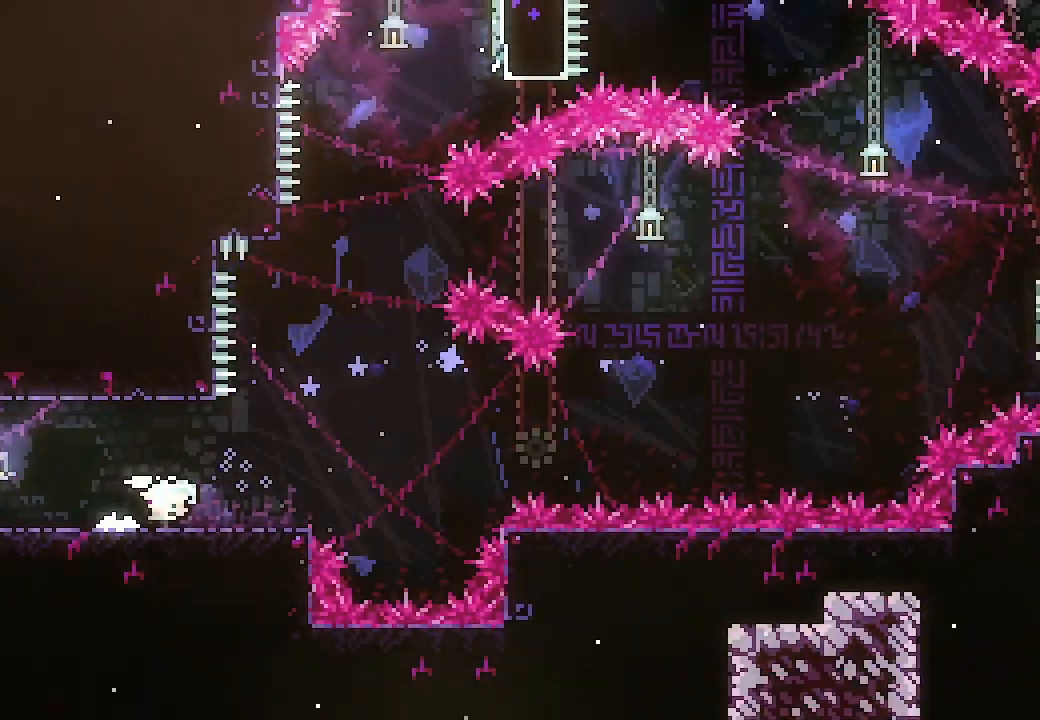
Gameplay with a controller (Xbox layout); each line is a JSON object with the inputs held at the frame after it. "events" lists button and stick changes between this image and that frame as [ms after this image, input, new state], when the widget could be followed in between. Not read: L3 R3 left_stick right_stick.
{"buttons": ["DPAD_RIGHT"], "events": [[100, "DPAD_RIGHT", "down"], [300, "L2", "up"]]}
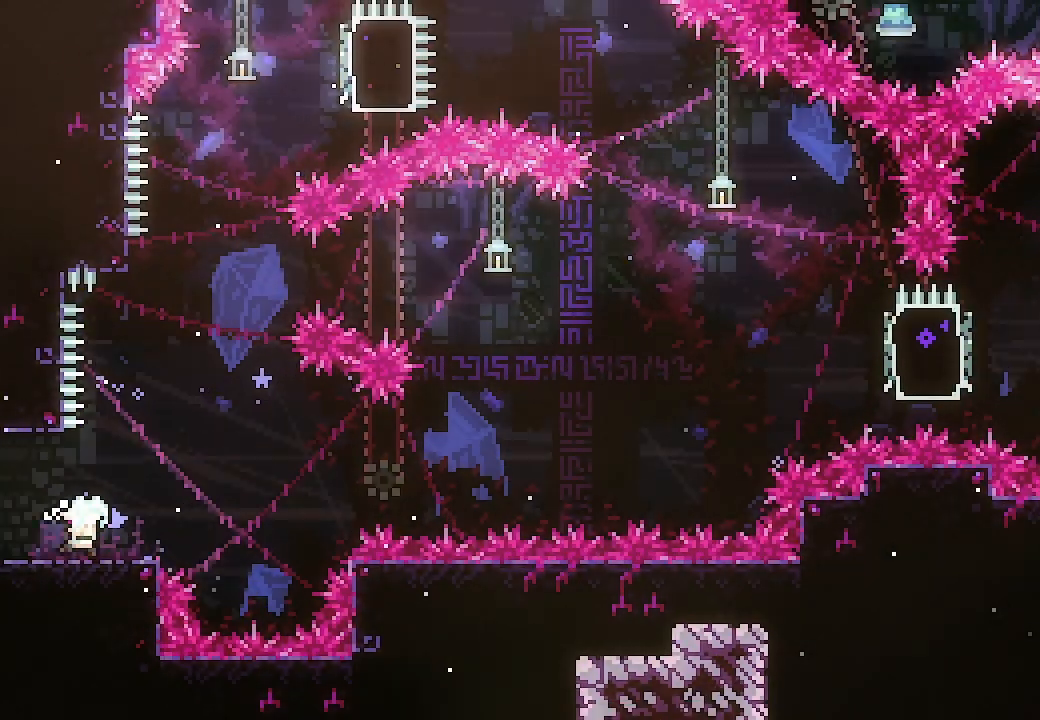
{"buttons": ["A", "DPAD_UP"], "events": [[100, "DPAD_RIGHT", "up"], [300, "A", "down"], [500, "DPAD_UP", "down"]]}
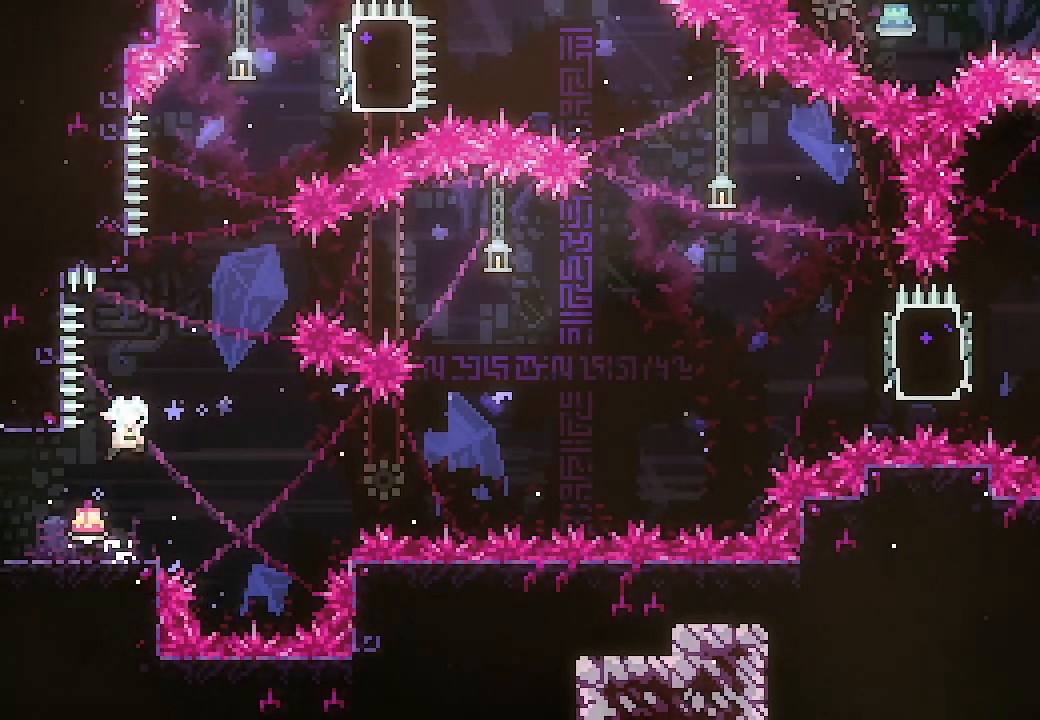
{"buttons": ["A", "L2", "DPAD_RIGHT"], "events": [[67, "X", "down"], [100, "A", "up"], [100, "L2", "down"], [167, "X", "up"], [200, "DPAD_UP", "up"], [267, "A", "down"], [267, "DPAD_RIGHT", "down"]]}
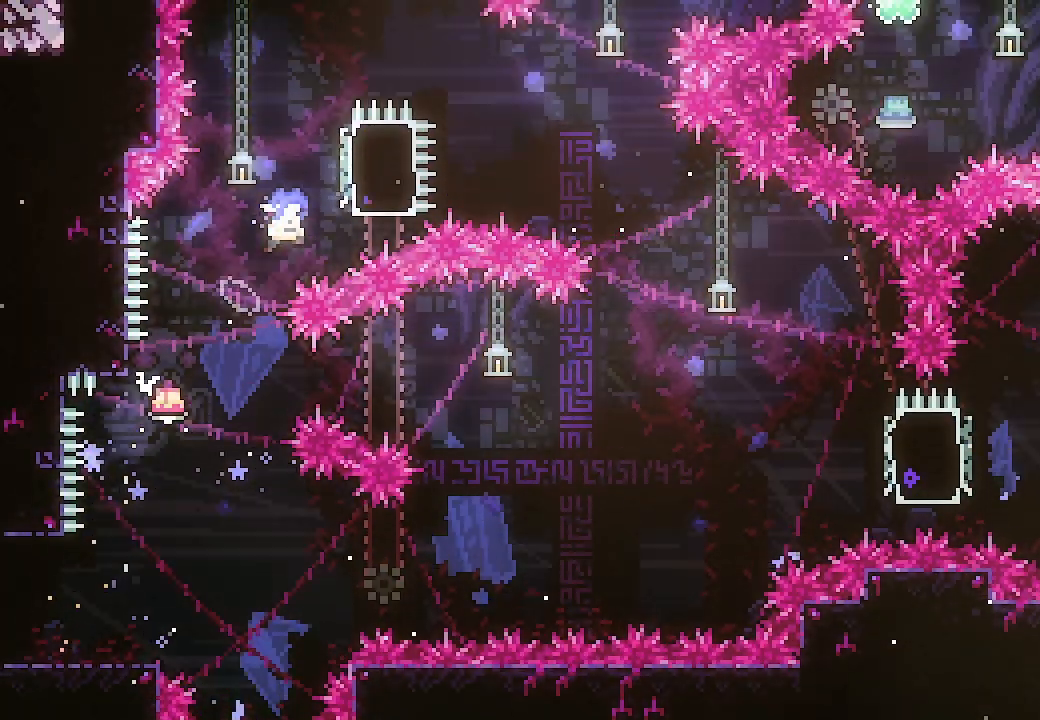
{"buttons": ["DPAD_DOWN"], "events": [[133, "A", "up"], [233, "DPAD_RIGHT", "up"], [267, "A", "down"], [267, "DPAD_LEFT", "down"], [300, "A", "up"], [433, "DPAD_LEFT", "up"], [467, "DPAD_DOWN", "down"], [467, "L2", "up"]]}
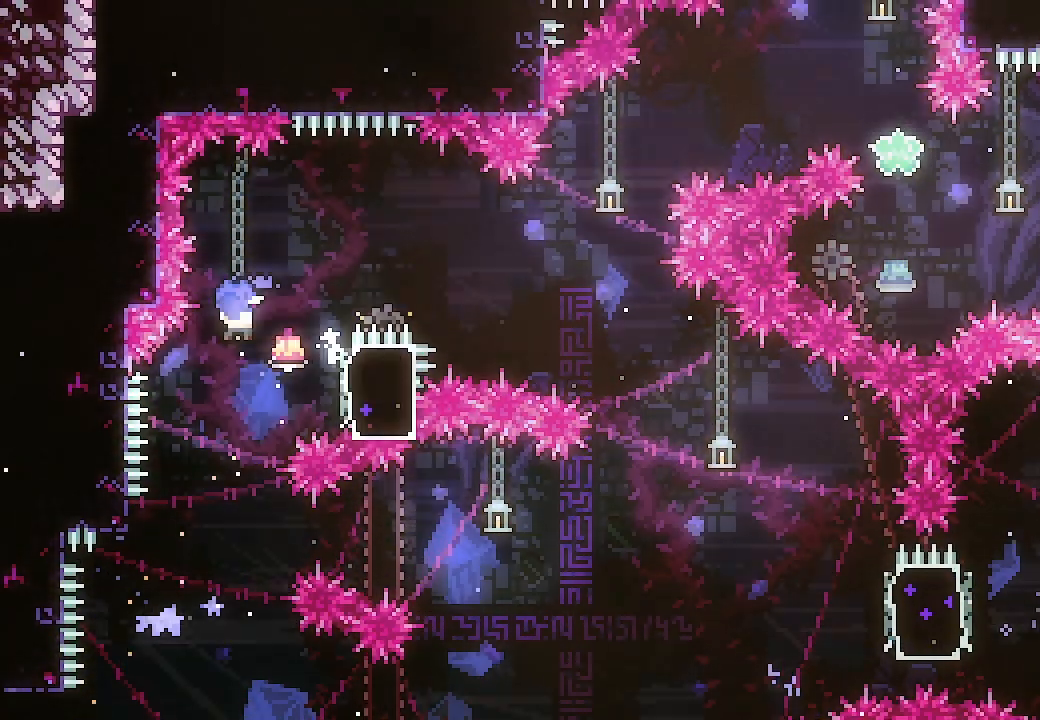
{"buttons": [], "events": [[133, "R1", "down"], [200, "R1", "up"], [233, "DPAD_LEFT", "down"], [500, "DPAD_DOWN", "up"], [500, "DPAD_LEFT", "up"]]}
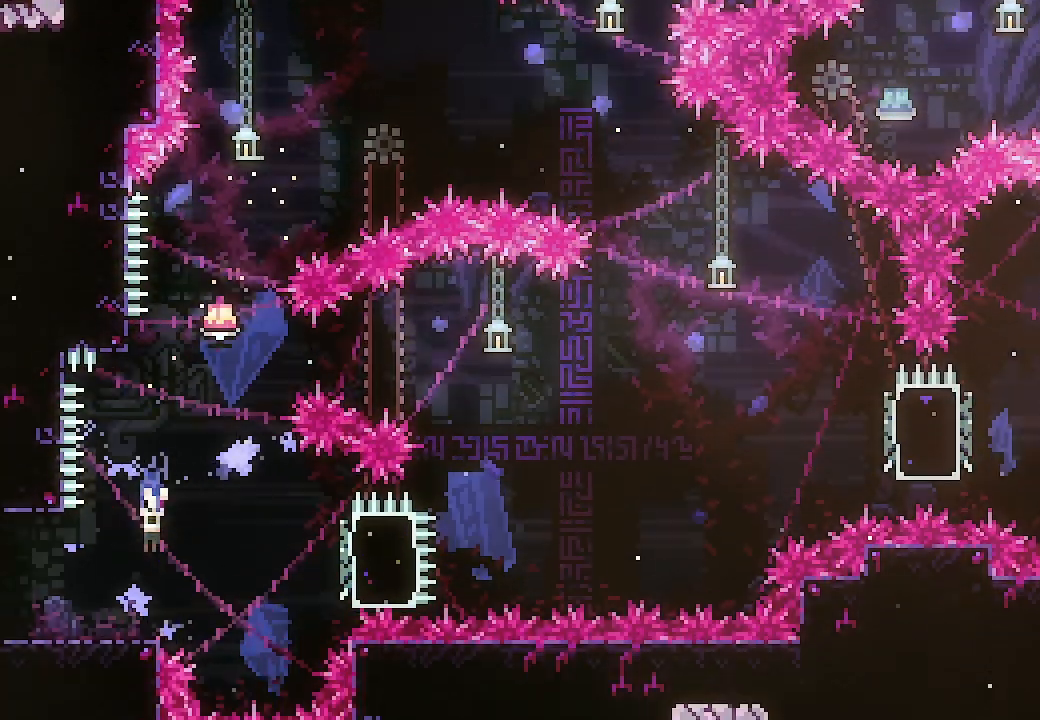
{"buttons": ["DPAD_RIGHT"], "events": [[133, "DPAD_RIGHT", "down"], [167, "A", "down"], [333, "X", "down"], [367, "A", "up"], [467, "X", "up"]]}
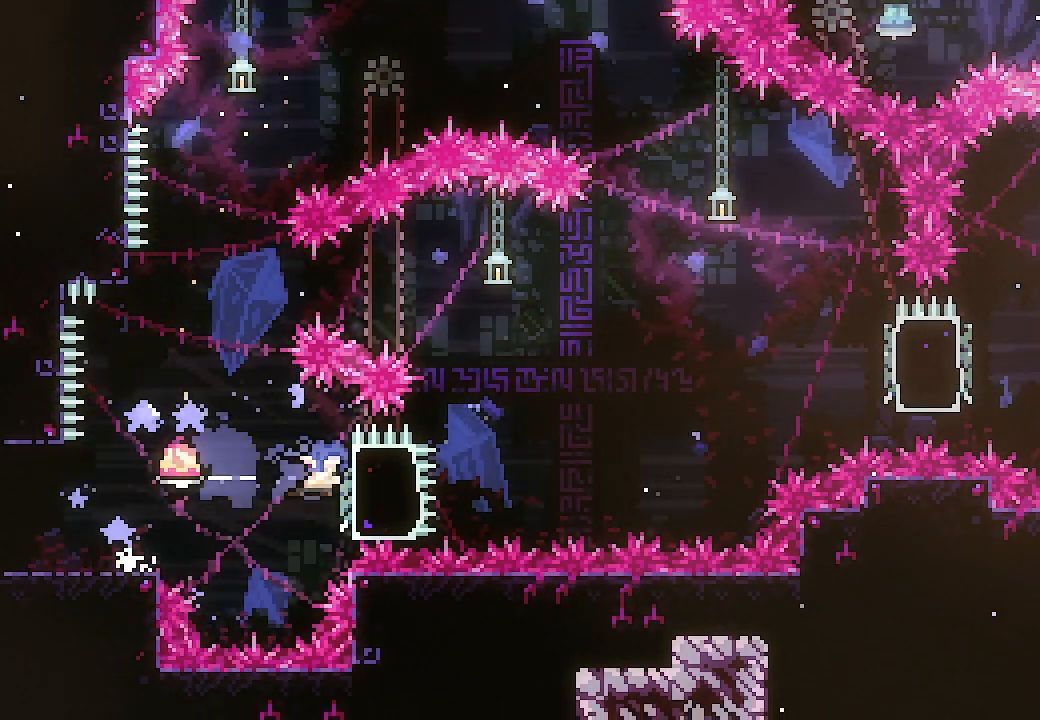
{"buttons": ["DPAD_RIGHT"], "events": [[200, "A", "down"], [500, "A", "up"]]}
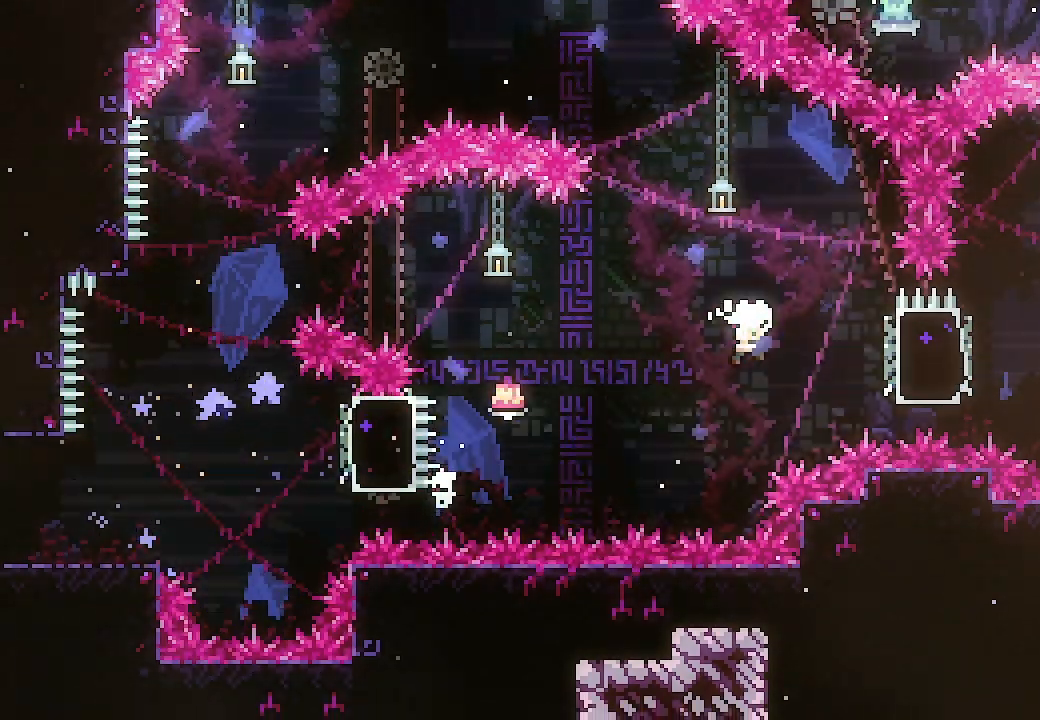
{"buttons": ["X", "DPAD_LEFT"], "events": [[67, "X", "down"], [233, "X", "up"], [300, "DPAD_LEFT", "down"], [300, "DPAD_RIGHT", "up"], [400, "X", "down"]]}
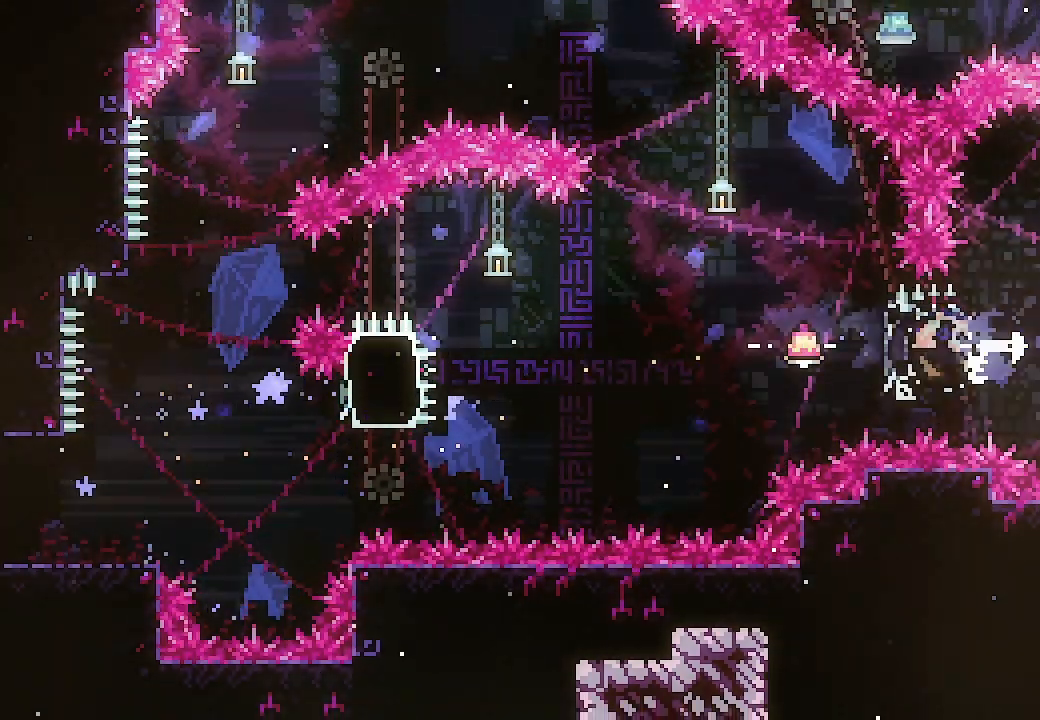
{"buttons": ["A", "DPAD_LEFT"], "events": [[33, "X", "up"], [133, "A", "down"]]}
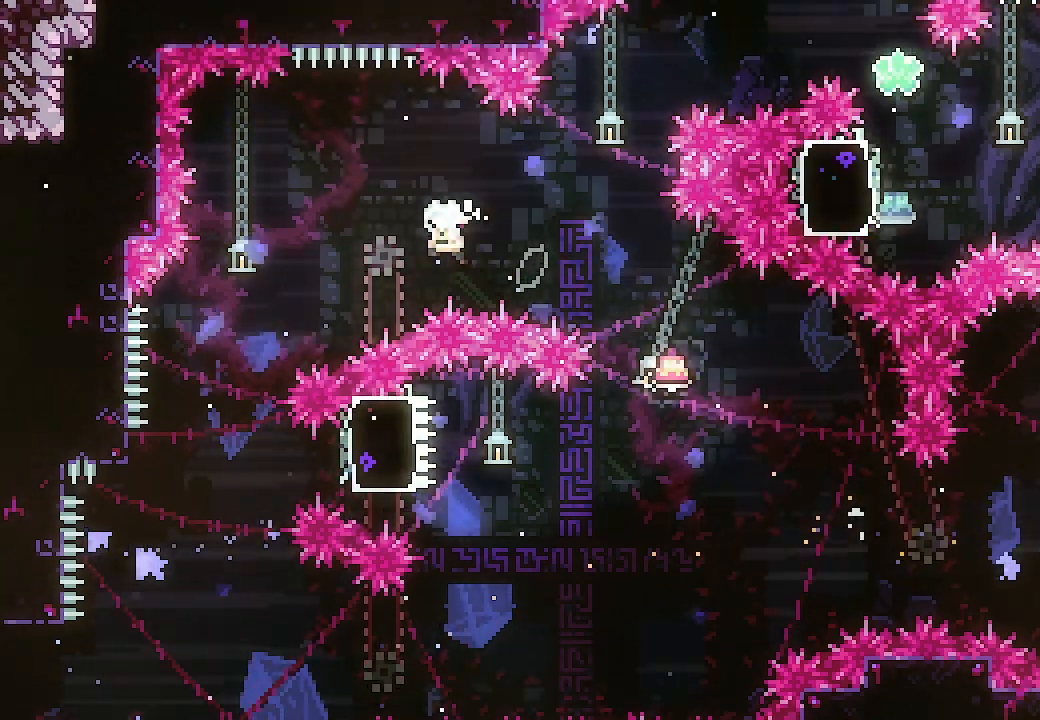
{"buttons": ["DPAD_RIGHT"], "events": [[200, "A", "up"], [200, "DPAD_LEFT", "up"], [300, "DPAD_RIGHT", "down"], [333, "Y", "down"], [433, "Y", "up"]]}
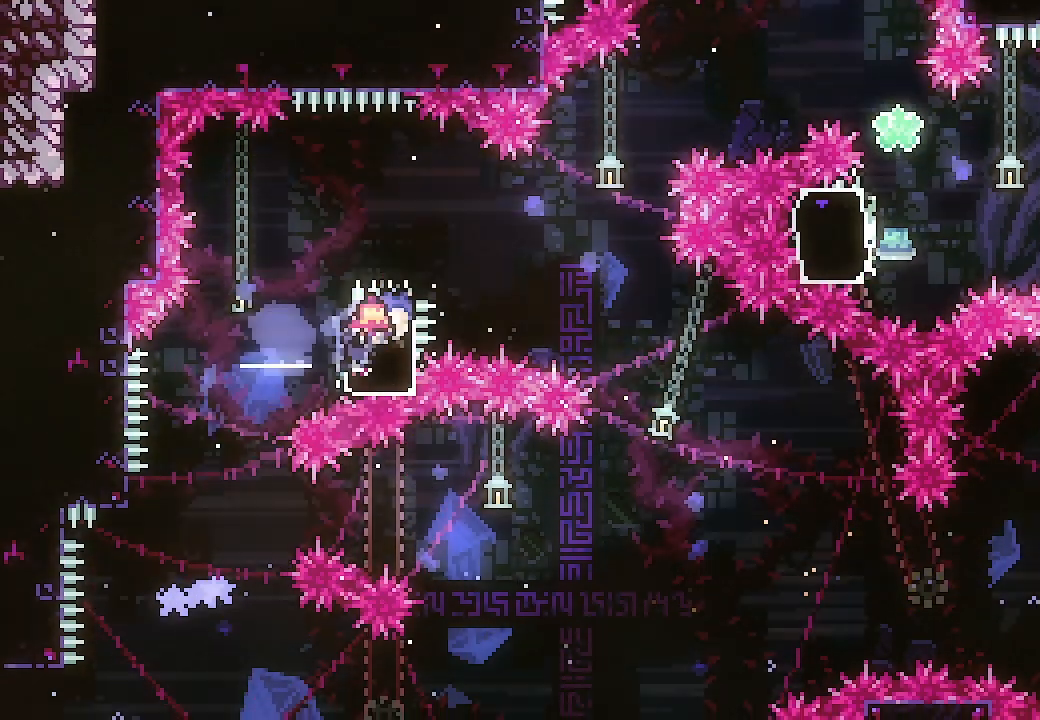
{"buttons": ["A", "DPAD_RIGHT"], "events": [[67, "A", "down"]]}
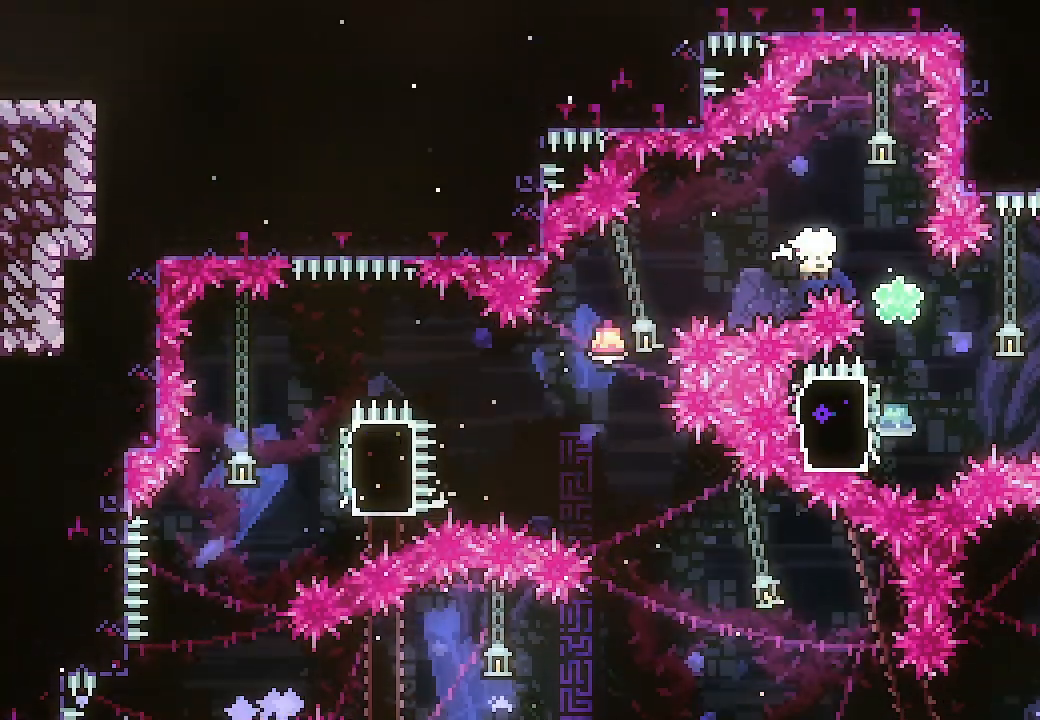
{"buttons": ["A", "DPAD_RIGHT"], "events": [[67, "DPAD_RIGHT", "up"], [100, "A", "up"], [300, "DPAD_LEFT", "down"], [433, "DPAD_LEFT", "up"], [467, "A", "down"], [467, "DPAD_RIGHT", "down"]]}
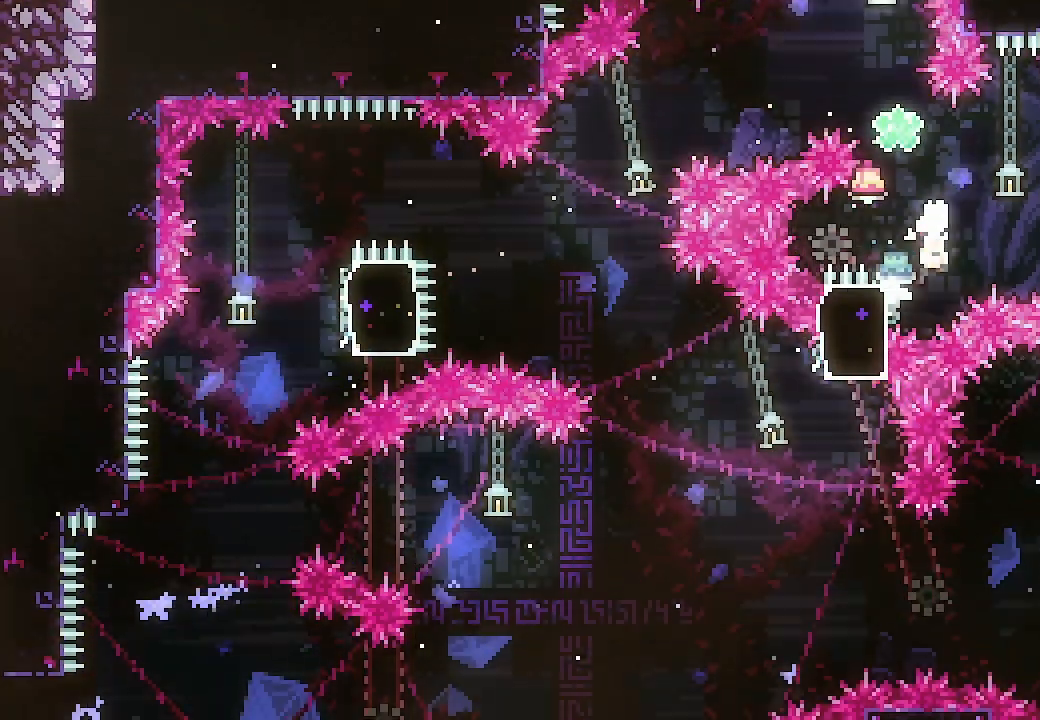
{"buttons": [], "events": [[400, "A", "up"], [500, "DPAD_RIGHT", "up"]]}
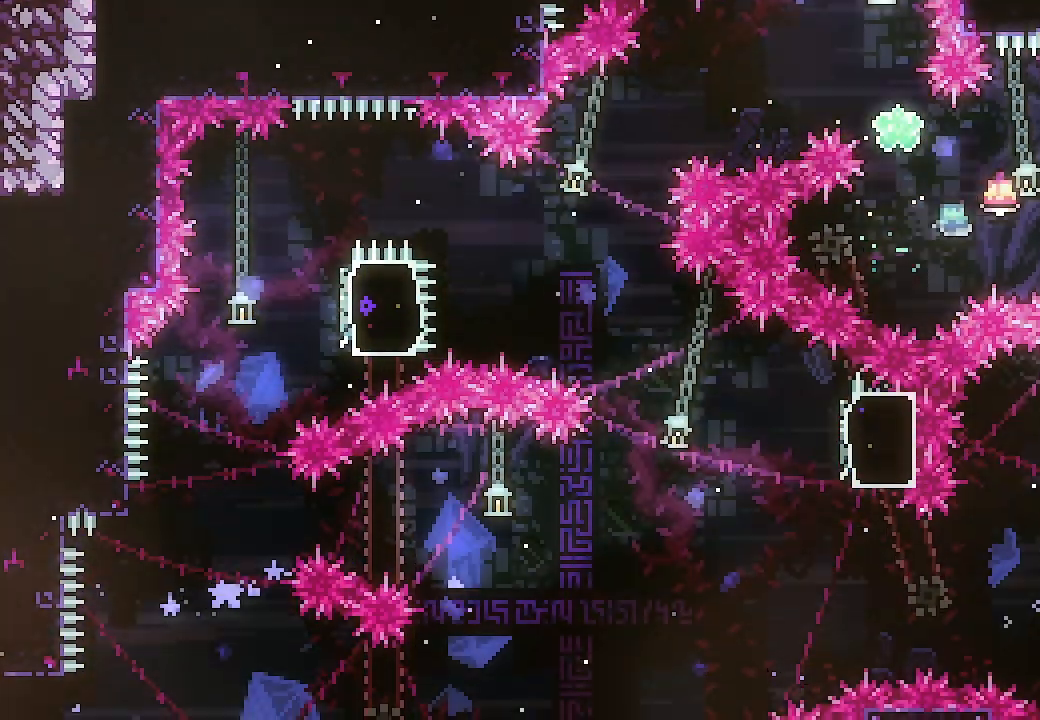
{"buttons": ["DPAD_LEFT"], "events": [[333, "DPAD_LEFT", "down"]]}
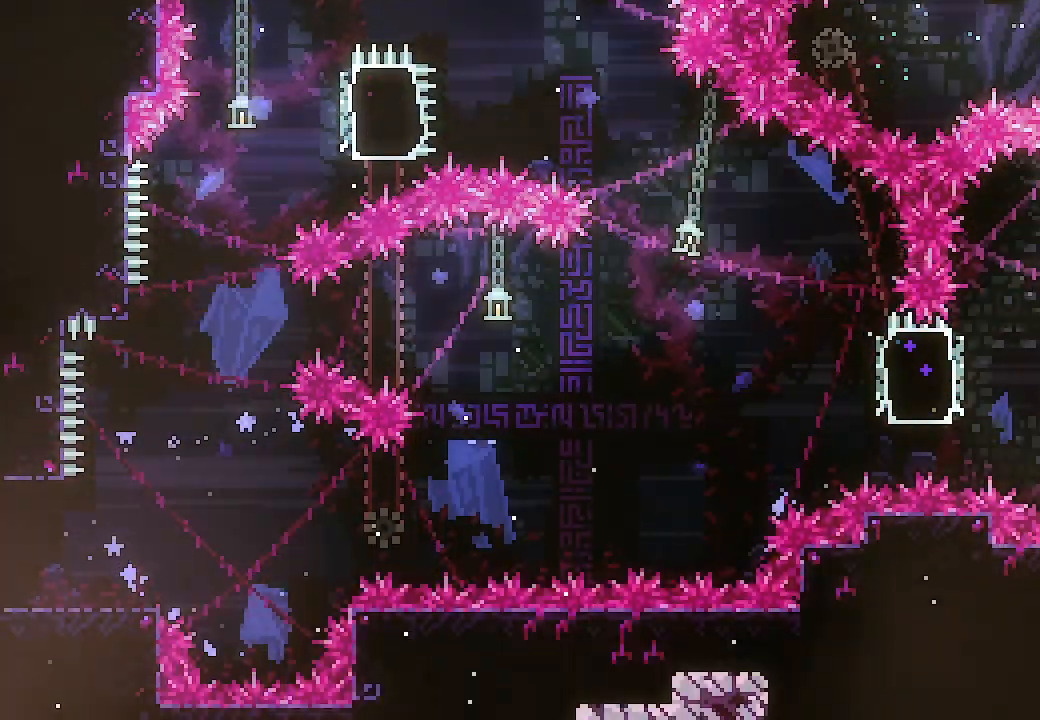
{"buttons": ["DPAD_LEFT"], "events": [[33, "Y", "down"], [200, "Y", "up"], [300, "A", "down"], [433, "A", "up"]]}
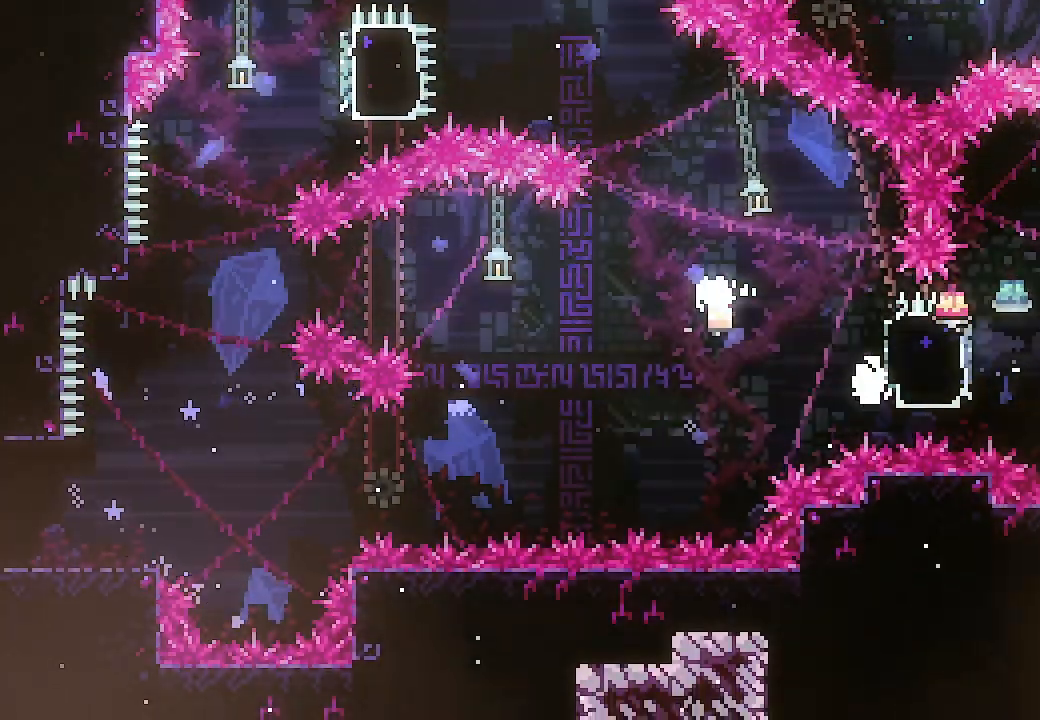
{"buttons": ["Y", "L2", "DPAD_LEFT"], "events": [[300, "L2", "down"], [367, "Y", "down"]]}
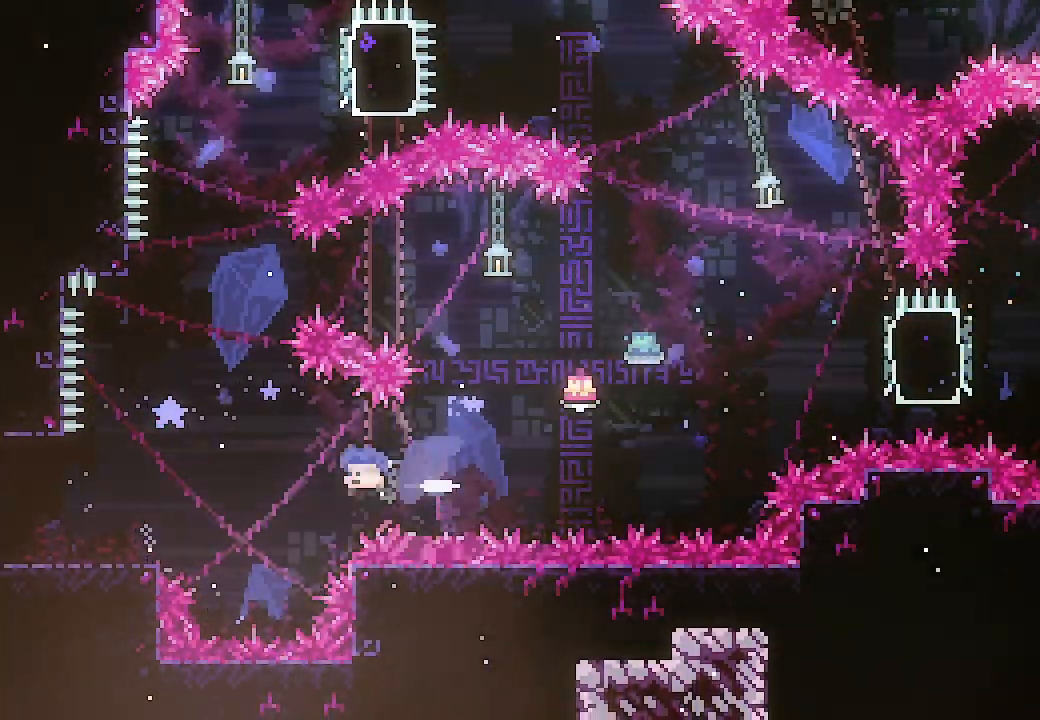
{"buttons": ["L2", "DPAD_LEFT"], "events": [[67, "Y", "up"], [367, "A", "down"], [400, "A", "up"]]}
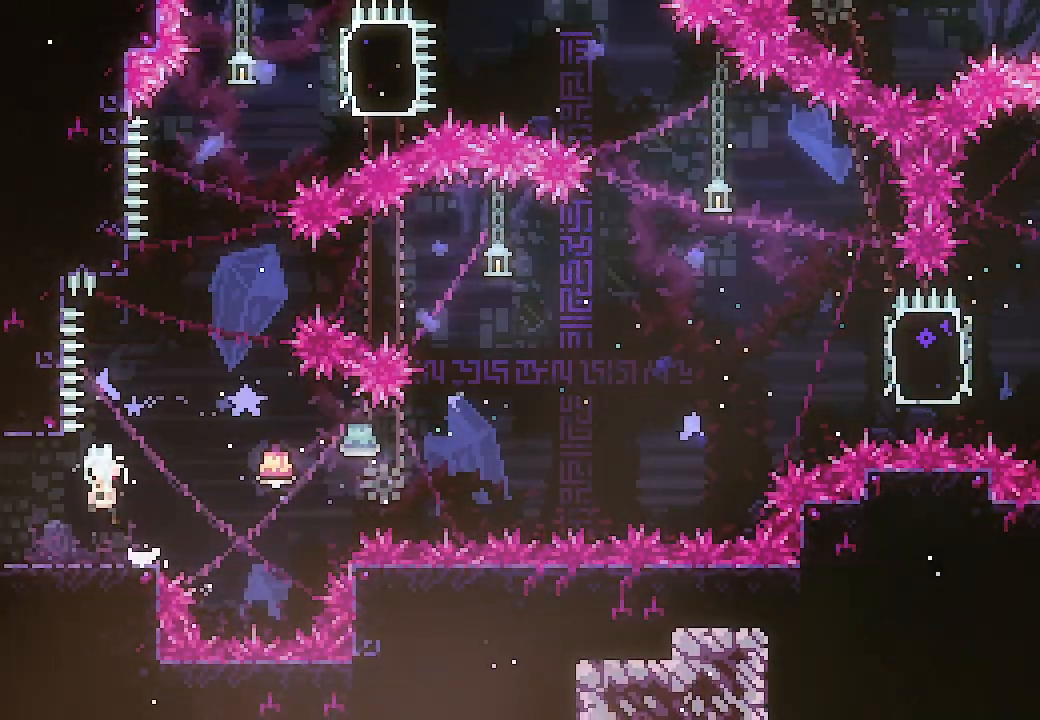
{"buttons": ["A", "X", "L2", "DPAD_LEFT"], "events": [[200, "DPAD_DOWN", "down"], [233, "A", "down"], [233, "X", "down"], [333, "DPAD_DOWN", "up"]]}
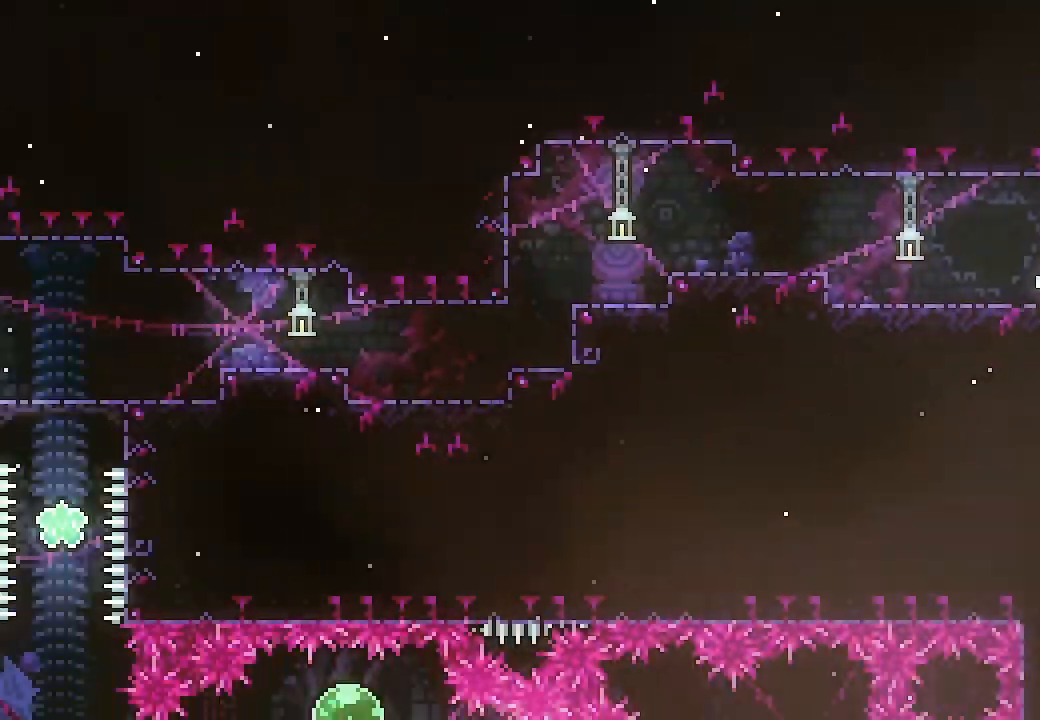
{"buttons": ["A", "X", "L2", "DPAD_DOWN", "DPAD_LEFT"], "events": [[100, "A", "up"], [100, "X", "up"], [433, "A", "down"], [433, "DPAD_DOWN", "down"], [433, "X", "down"]]}
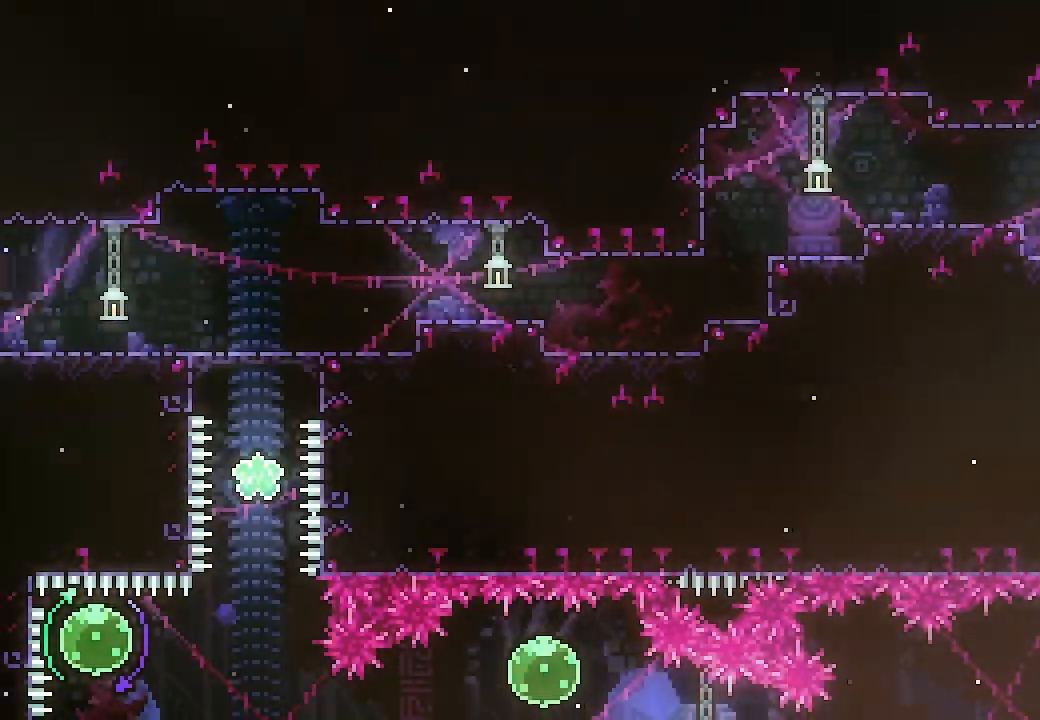
{"buttons": ["DPAD_LEFT"], "events": [[33, "DPAD_DOWN", "up"], [267, "A", "up"], [267, "X", "up"], [500, "L2", "up"]]}
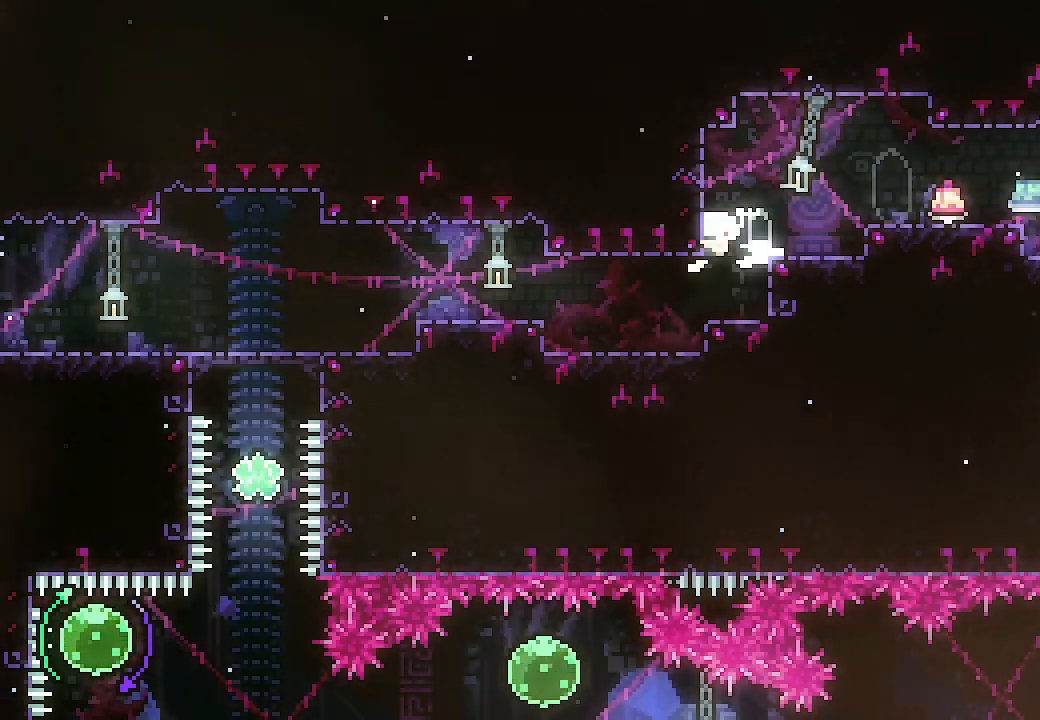
{"buttons": ["DPAD_LEFT"], "events": []}
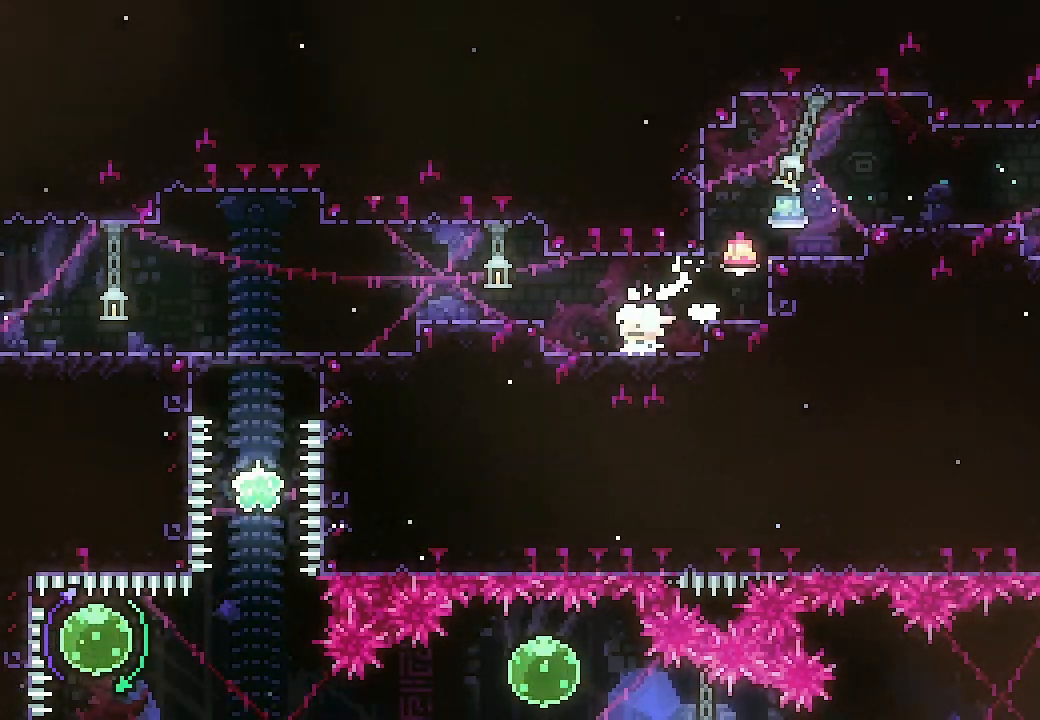
{"buttons": ["DPAD_LEFT"], "events": [[100, "A", "down"], [167, "X", "down"], [200, "A", "up"], [300, "X", "up"]]}
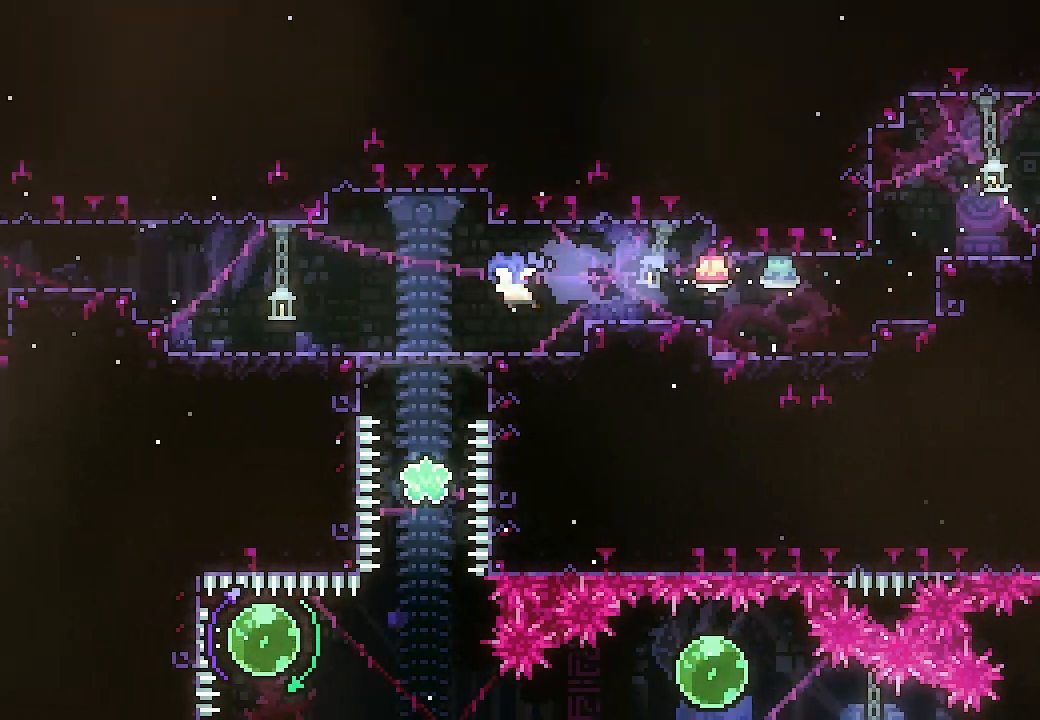
{"buttons": ["DPAD_LEFT"], "events": []}
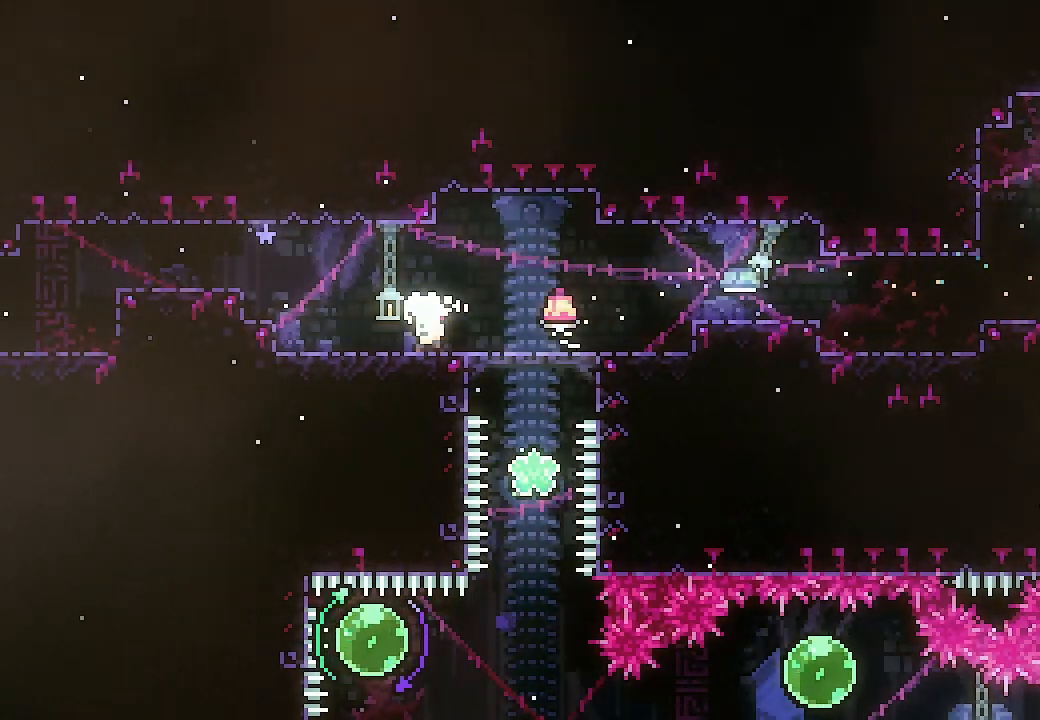
{"buttons": ["DPAD_LEFT"], "events": [[33, "A", "down"], [267, "X", "down"], [300, "A", "up"], [400, "X", "up"]]}
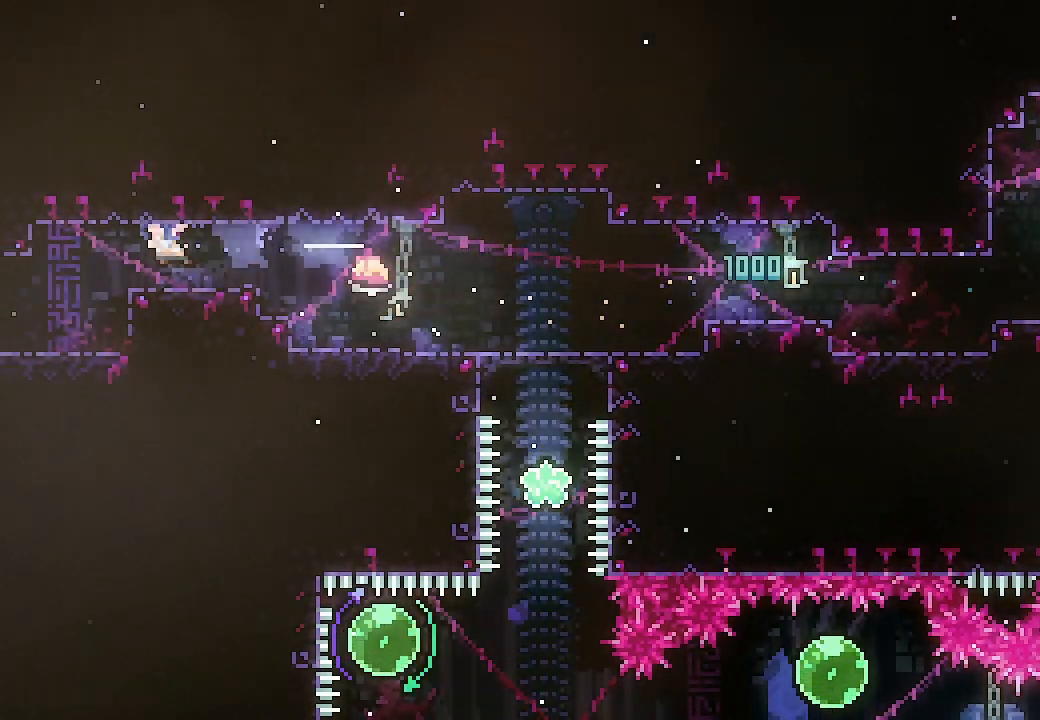
{"buttons": [], "events": [[500, "DPAD_LEFT", "up"]]}
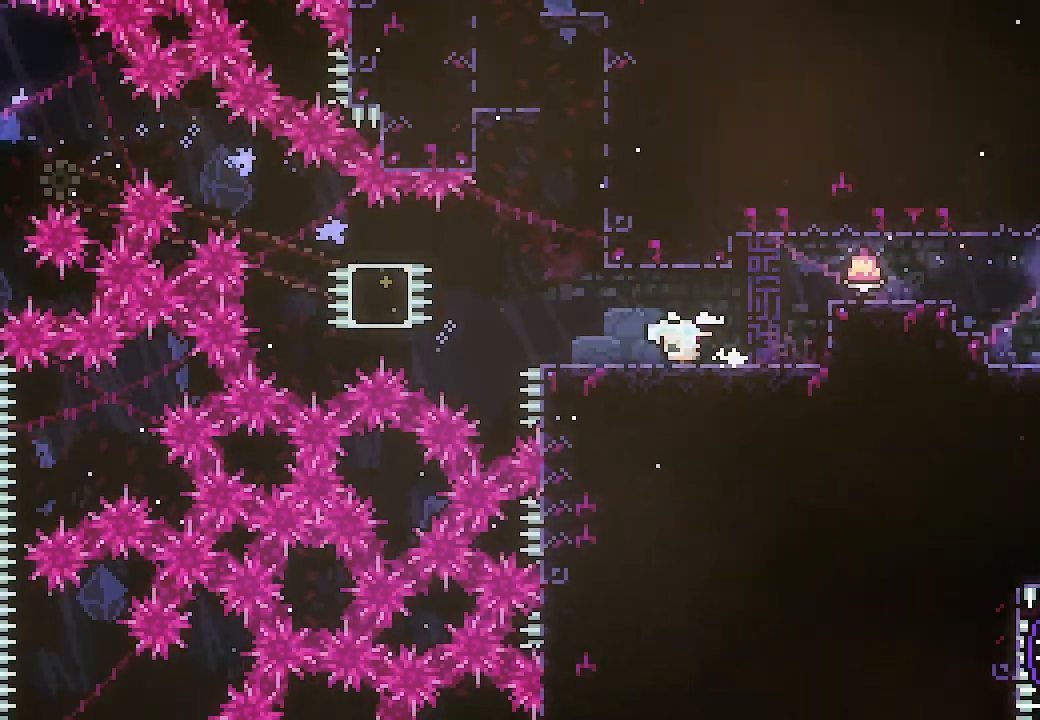
{"buttons": [], "events": []}
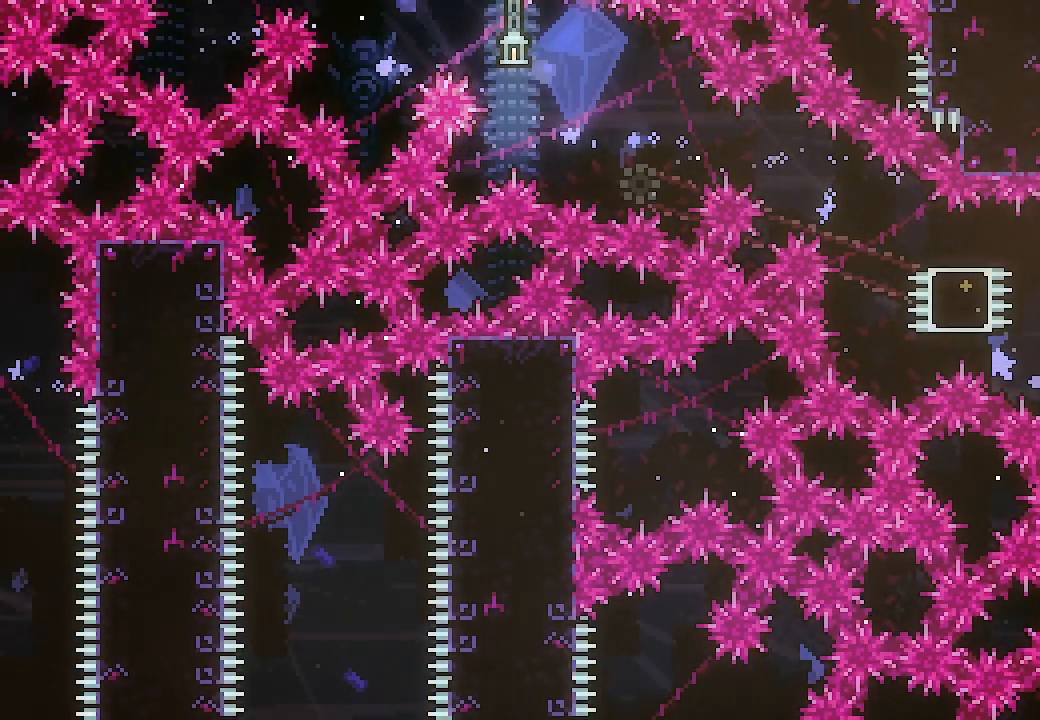
{"buttons": ["DPAD_LEFT"], "events": [[267, "DPAD_LEFT", "down"]]}
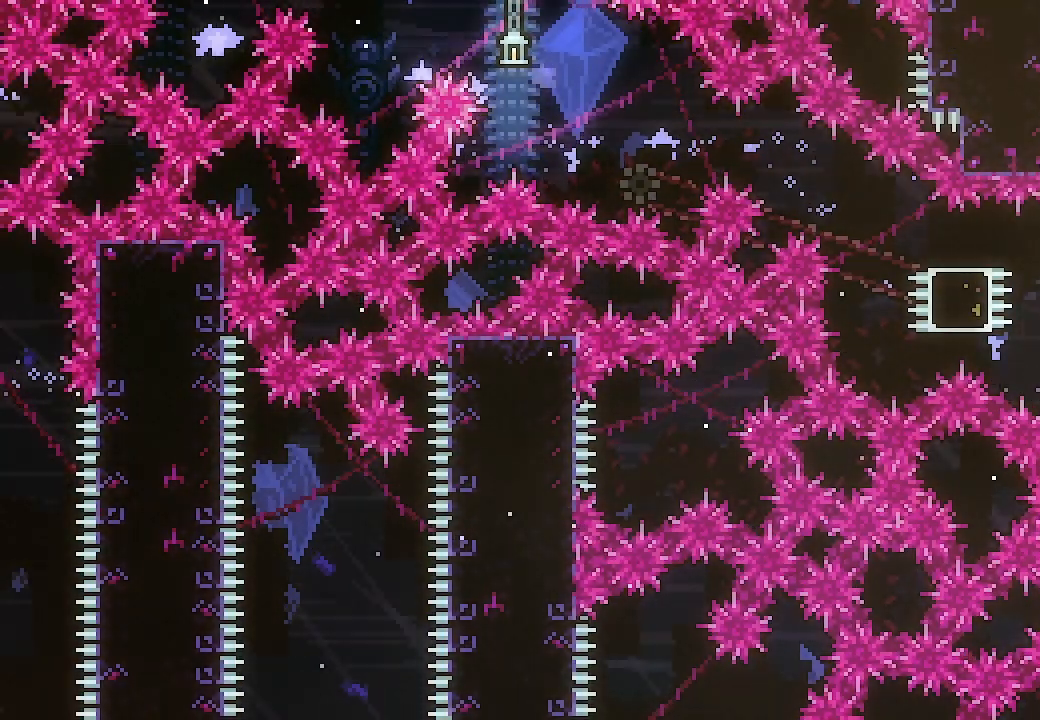
{"buttons": [], "events": [[33, "DPAD_LEFT", "up"], [100, "A", "down"], [233, "DPAD_RIGHT", "down"], [233, "L2", "down"], [433, "A", "up"], [467, "DPAD_RIGHT", "up"], [467, "L2", "up"]]}
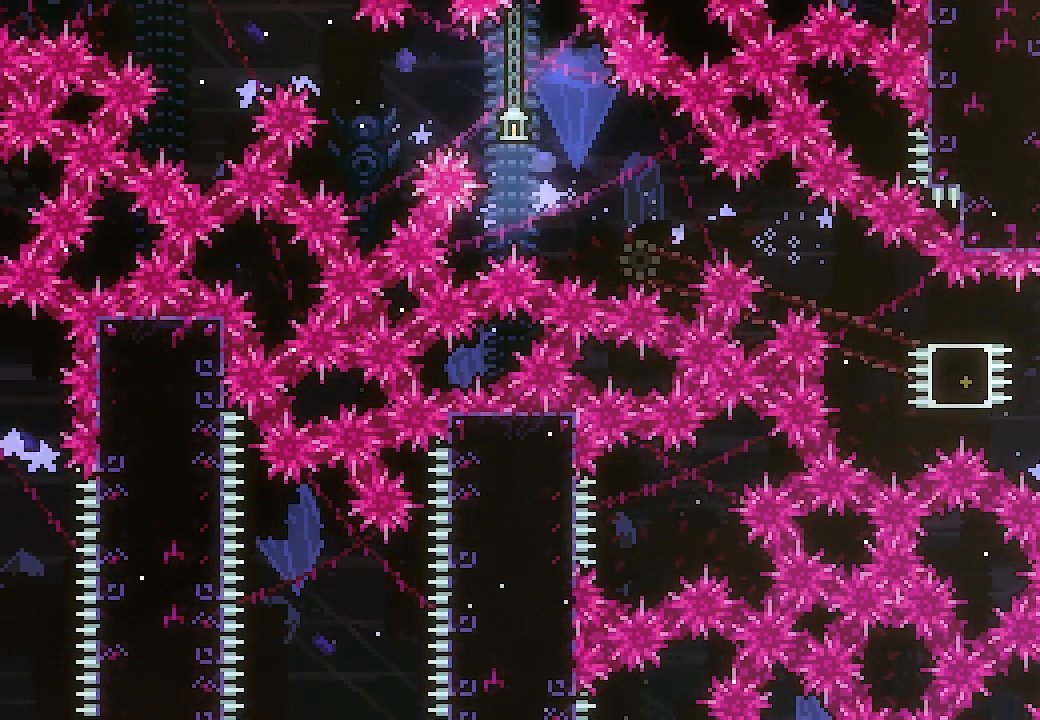
{"buttons": [], "events": [[33, "A", "down"], [100, "A", "up"]]}